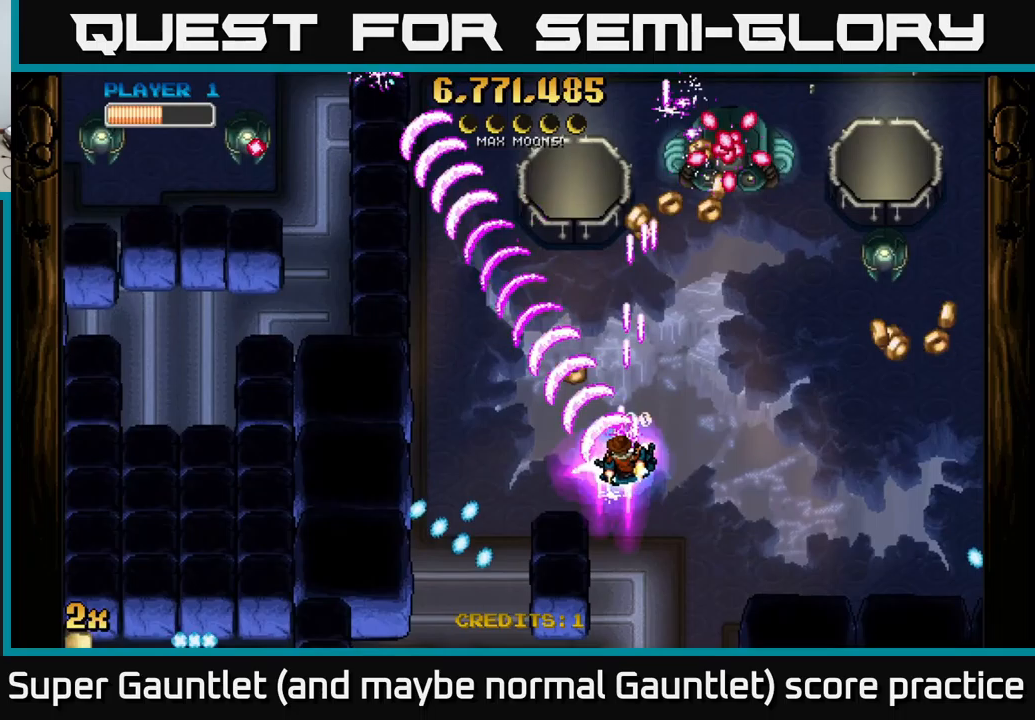
Gameplay with a controller (Xbox layout); each line is a JSON object with the inputs held at the frame after it (dt_ms = milliseconds from this image to that frame). "events" lists button and stick changes between this image and that frame as [ms after this image, input, new state], when the widget could be followed in between.
{"dt_ms": 350, "buttons": ["A"], "left_stick": "down-right", "right_stick": "center", "events": [[83, "X", "down"], [83, "left_stick", "up-right"], [167, "X", "up"], [300, "left_stick", "down-right"]]}
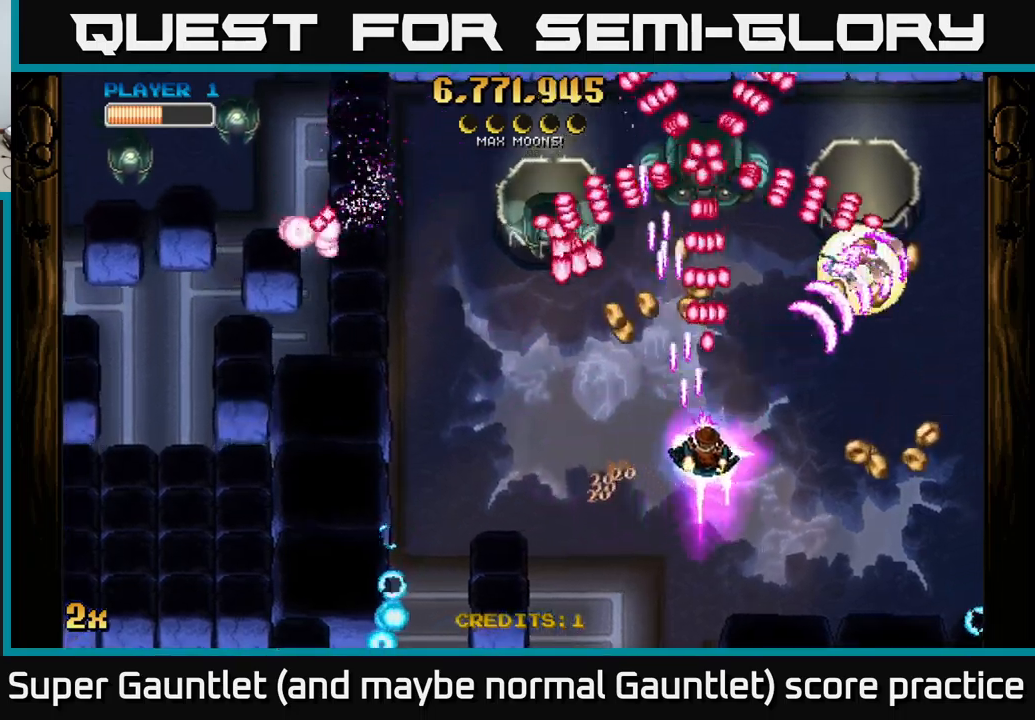
{"dt_ms": 500, "buttons": ["A", "X"], "left_stick": "up", "right_stick": "center", "events": [[500, "X", "down"], [500, "left_stick", "up"]]}
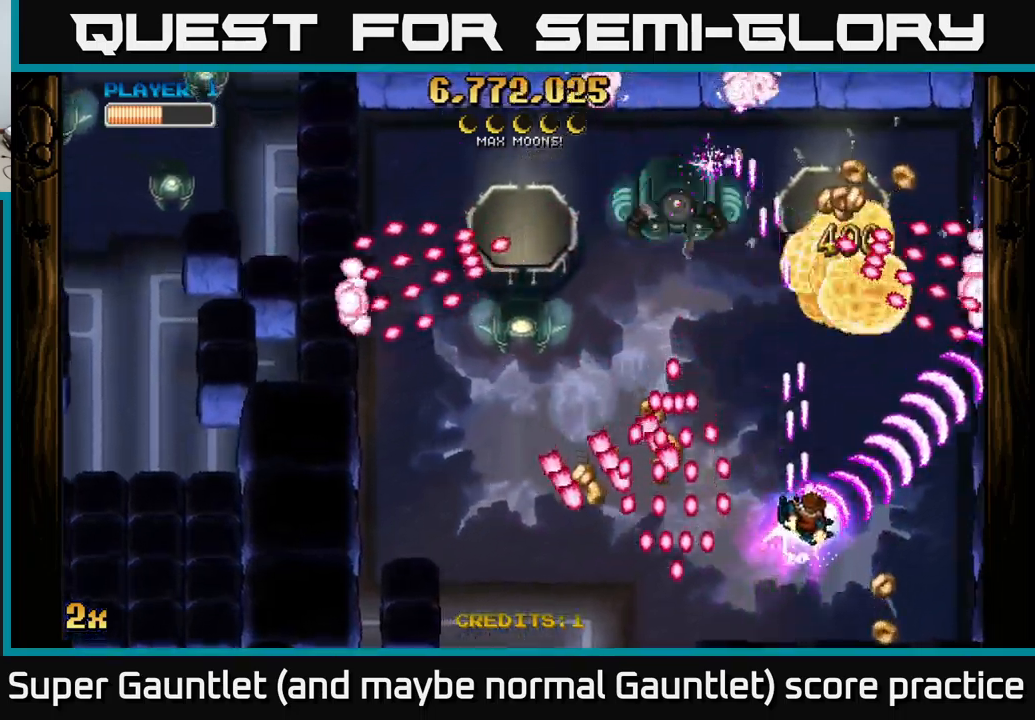
{"dt_ms": 500, "buttons": ["A"], "left_stick": "down", "right_stick": "center", "events": [[133, "X", "up"], [217, "left_stick", "up-right"], [383, "left_stick", "down-right"], [433, "left_stick", "down"]]}
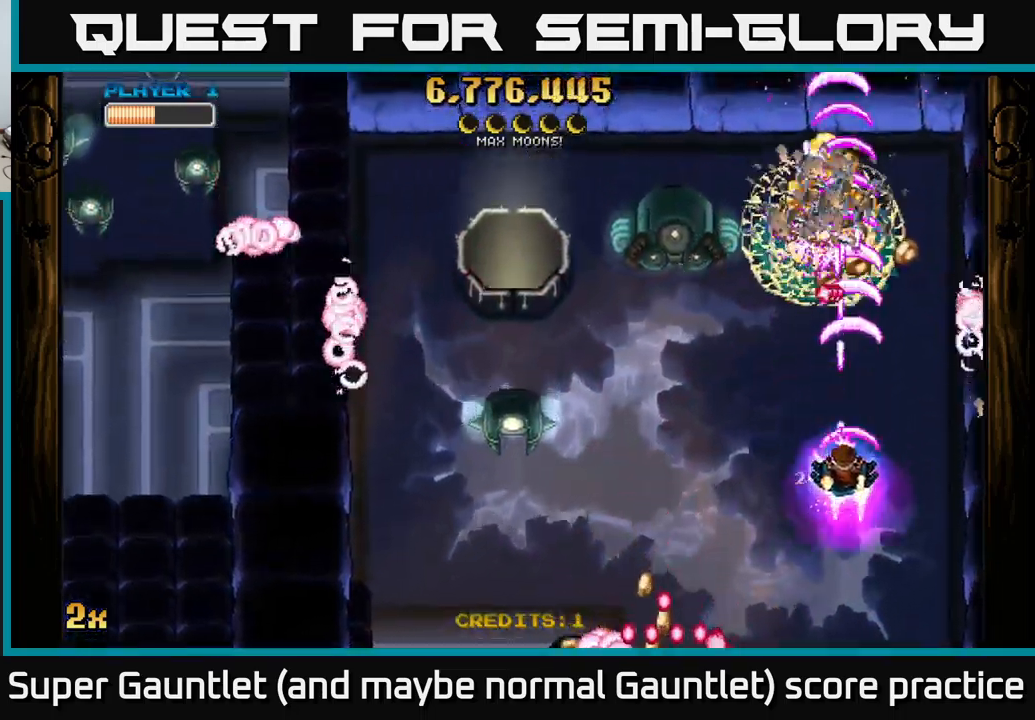
{"dt_ms": 500, "buttons": ["A"], "left_stick": "down-left", "right_stick": "center", "events": [[33, "left_stick", "left"], [50, "X", "down"], [117, "X", "up"], [250, "left_stick", "down"], [433, "left_stick", "down-left"]]}
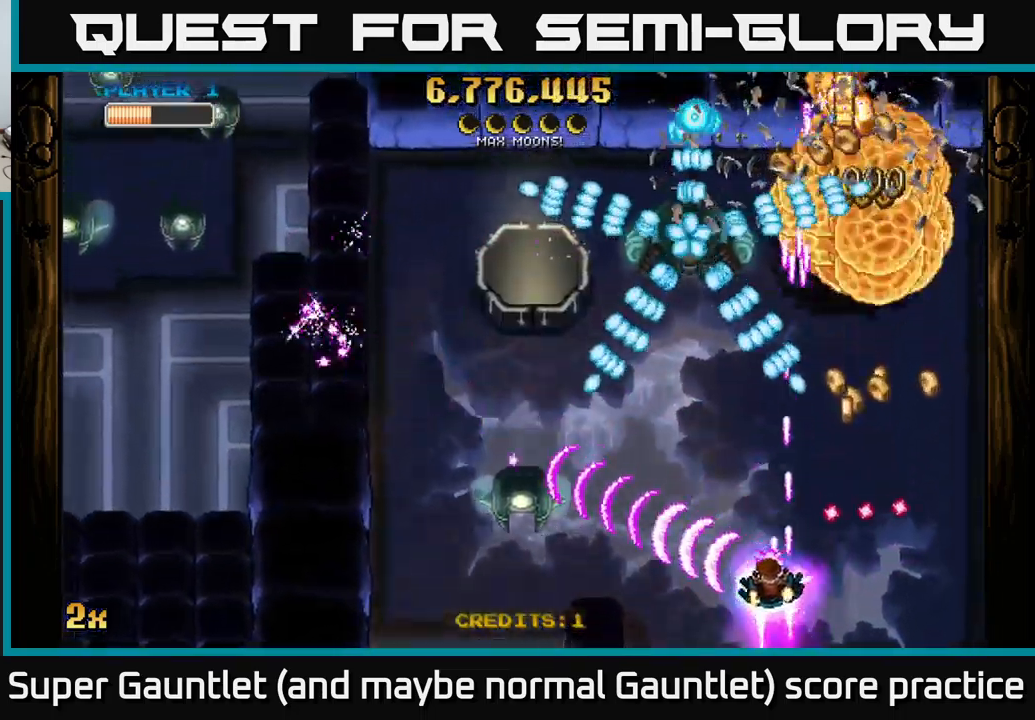
{"dt_ms": 500, "buttons": ["A", "X"], "left_stick": "up-left", "right_stick": "center", "events": [[200, "left_stick", "left"], [317, "left_stick", "up-left"], [467, "X", "down"]]}
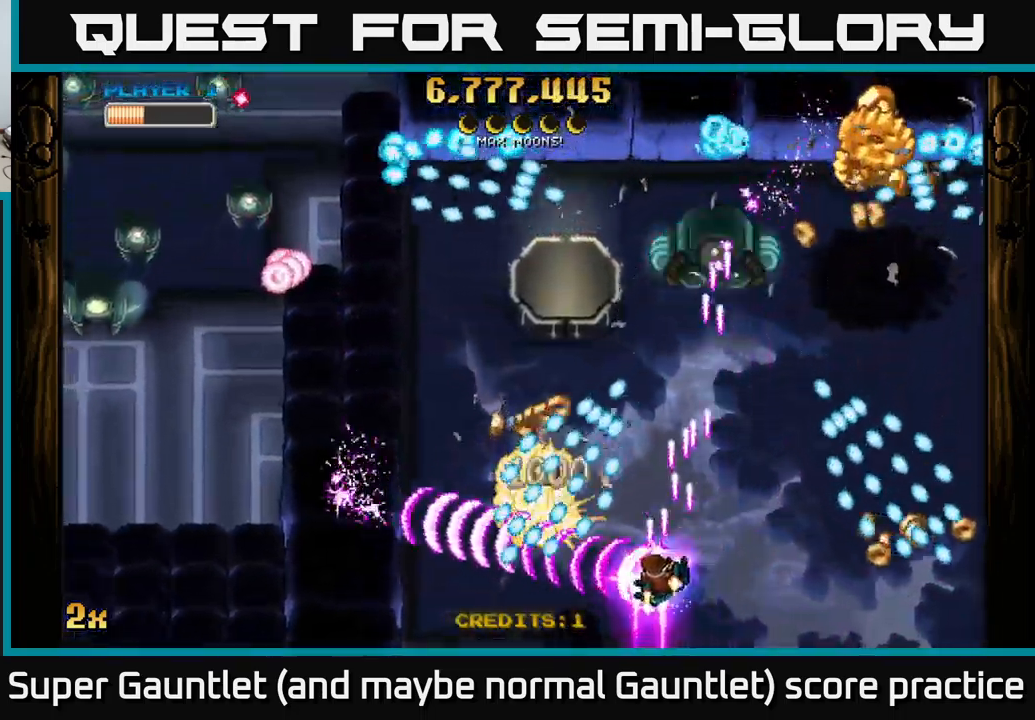
{"dt_ms": 500, "buttons": ["A"], "left_stick": "down-left", "right_stick": "center", "events": [[67, "left_stick", "up"], [133, "X", "up"], [283, "left_stick", "left"], [467, "left_stick", "down-left"]]}
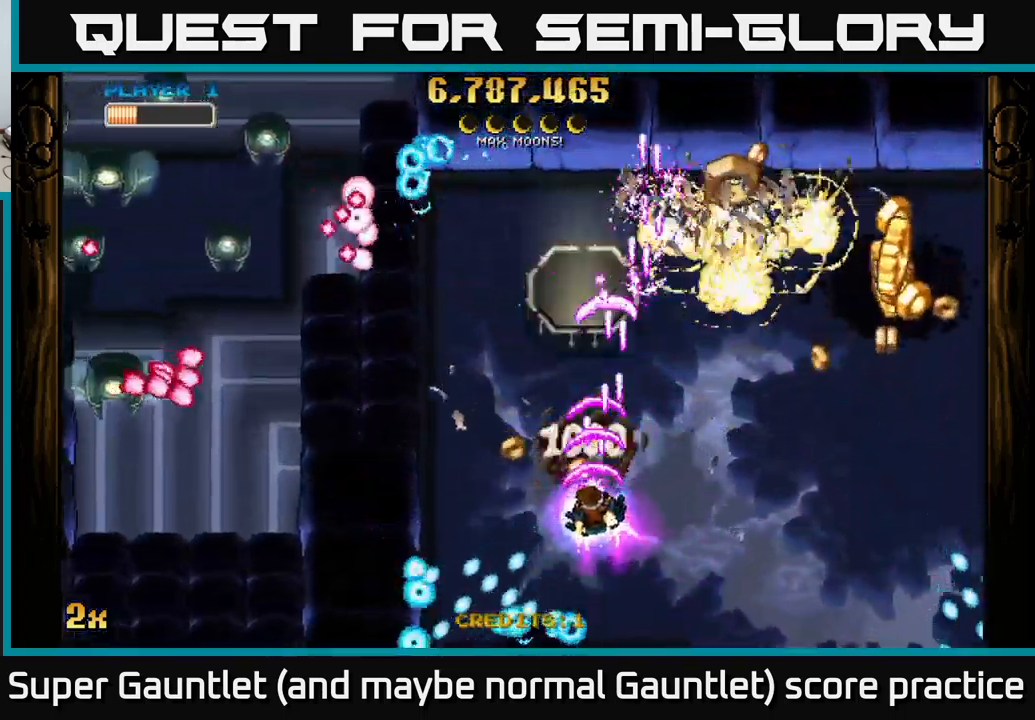
{"dt_ms": 500, "buttons": ["A"], "left_stick": "right", "right_stick": "center", "events": [[50, "left_stick", "down-right"], [233, "left_stick", "right"], [400, "X", "down"], [500, "X", "up"]]}
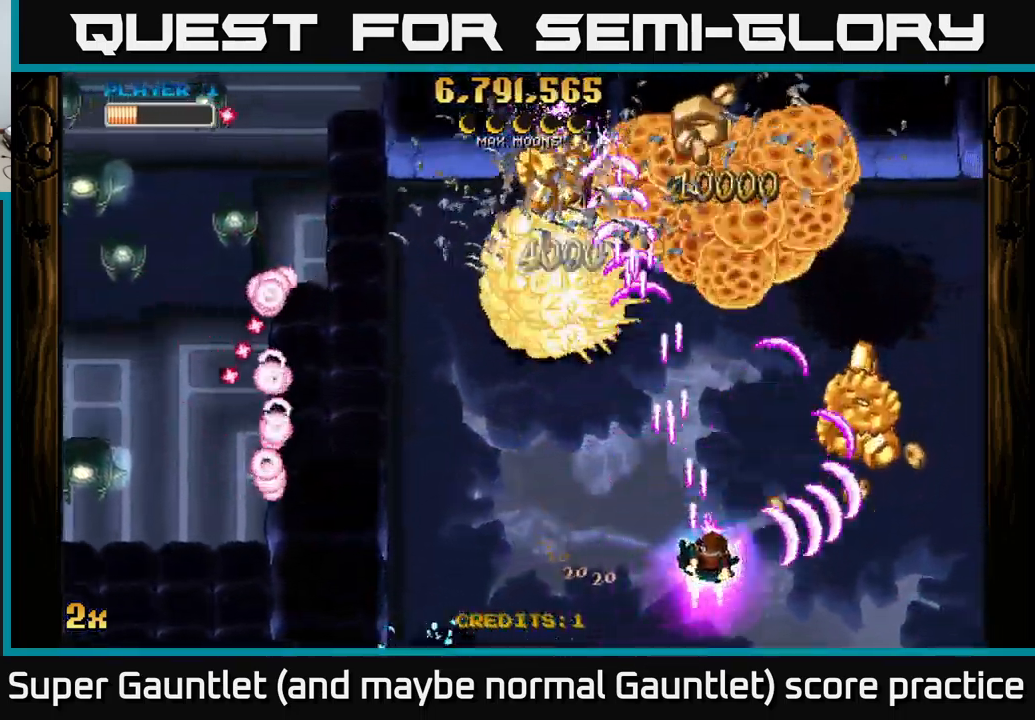
{"dt_ms": 500, "buttons": ["A"], "left_stick": "up", "right_stick": "center", "events": [[500, "left_stick", "up"]]}
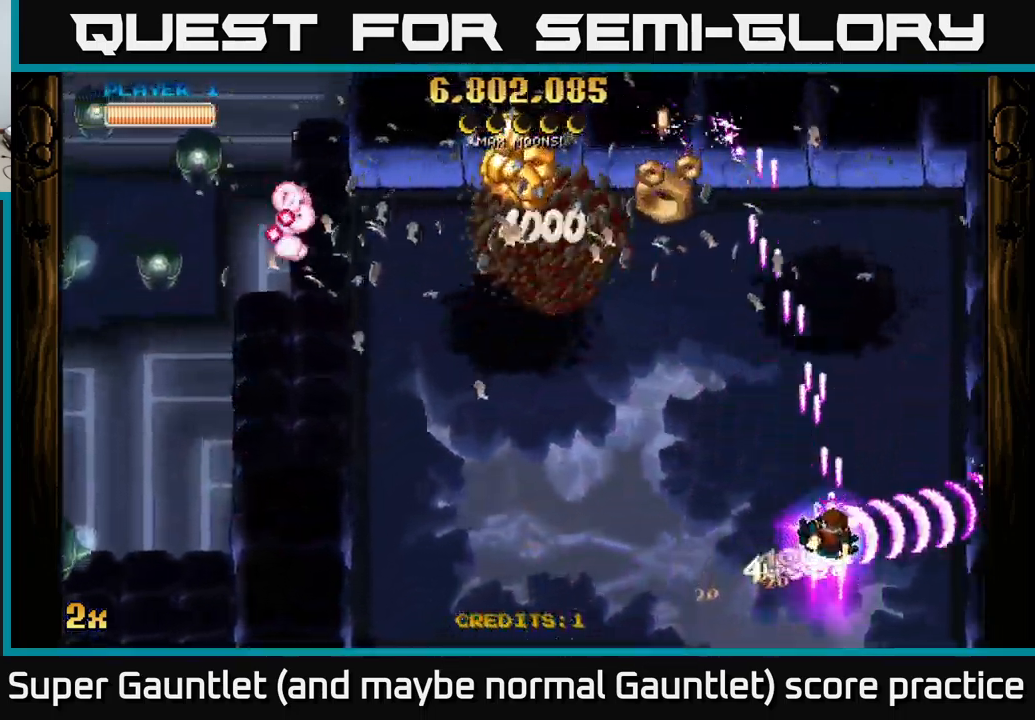
{"dt_ms": 500, "buttons": ["A"], "left_stick": "down", "right_stick": "center", "events": [[100, "left_stick", "left"], [317, "left_stick", "down-left"], [450, "left_stick", "down"]]}
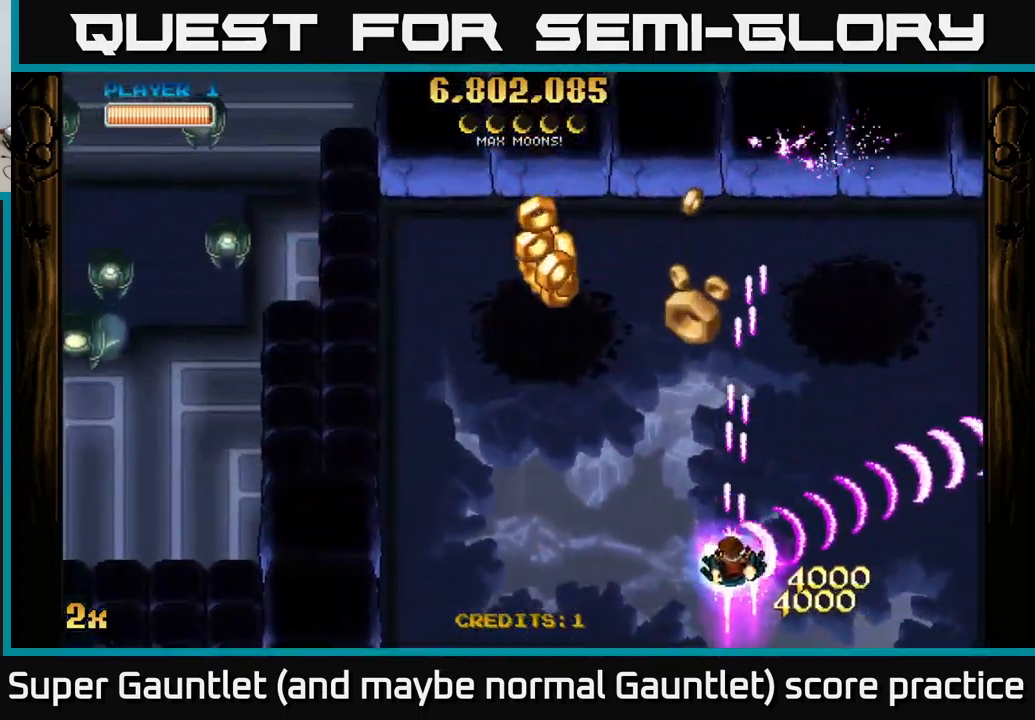
{"dt_ms": 500, "buttons": ["A"], "left_stick": "center", "right_stick": "center", "events": [[333, "left_stick", "center"]]}
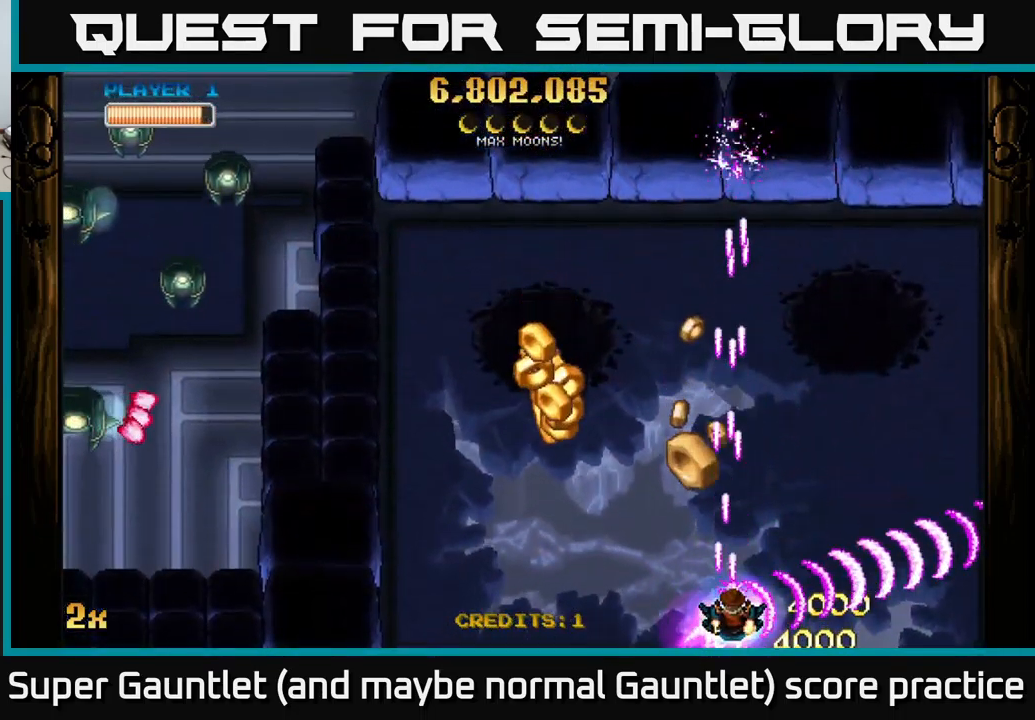
{"dt_ms": 500, "buttons": ["A"], "left_stick": "left", "right_stick": "center", "events": [[217, "left_stick", "left"]]}
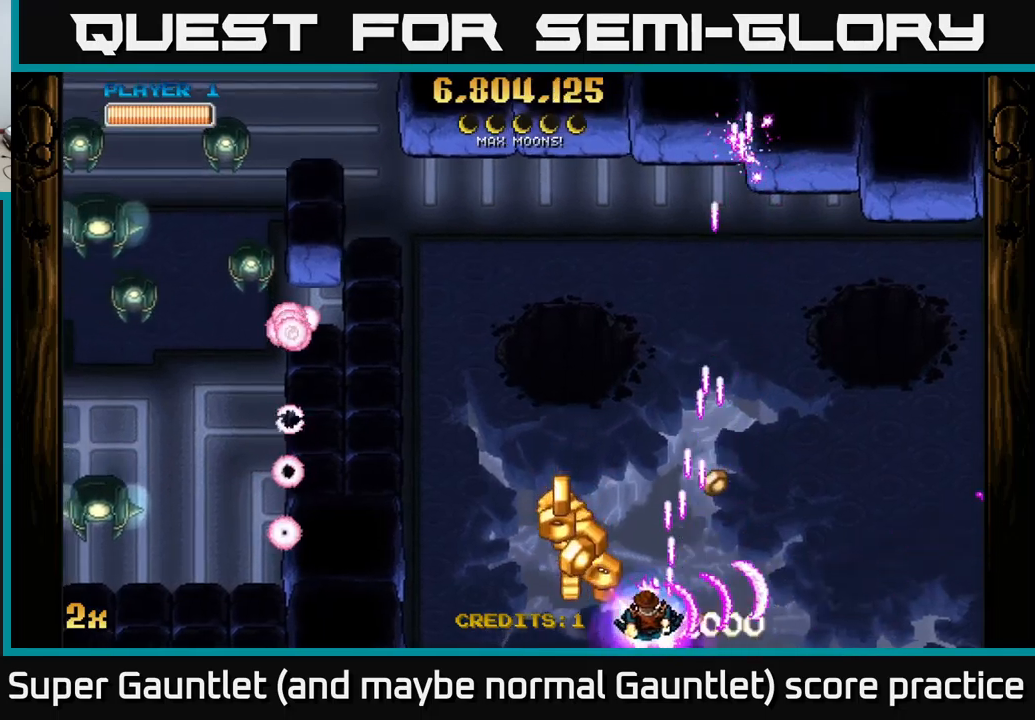
{"dt_ms": 500, "buttons": ["A", "X"], "left_stick": "up-left", "right_stick": "center", "events": [[134, "left_stick", "up-right"], [417, "left_stick", "up-left"], [434, "X", "down"]]}
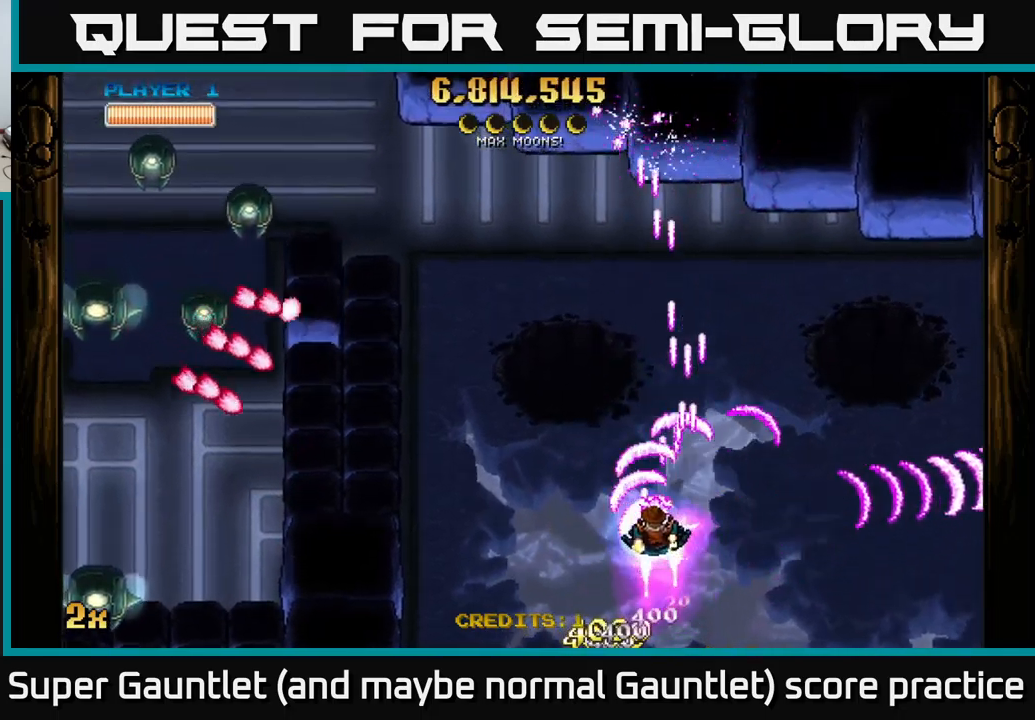
{"dt_ms": 500, "buttons": ["A"], "left_stick": "up", "right_stick": "center", "events": [[67, "X", "up"], [417, "left_stick", "up"]]}
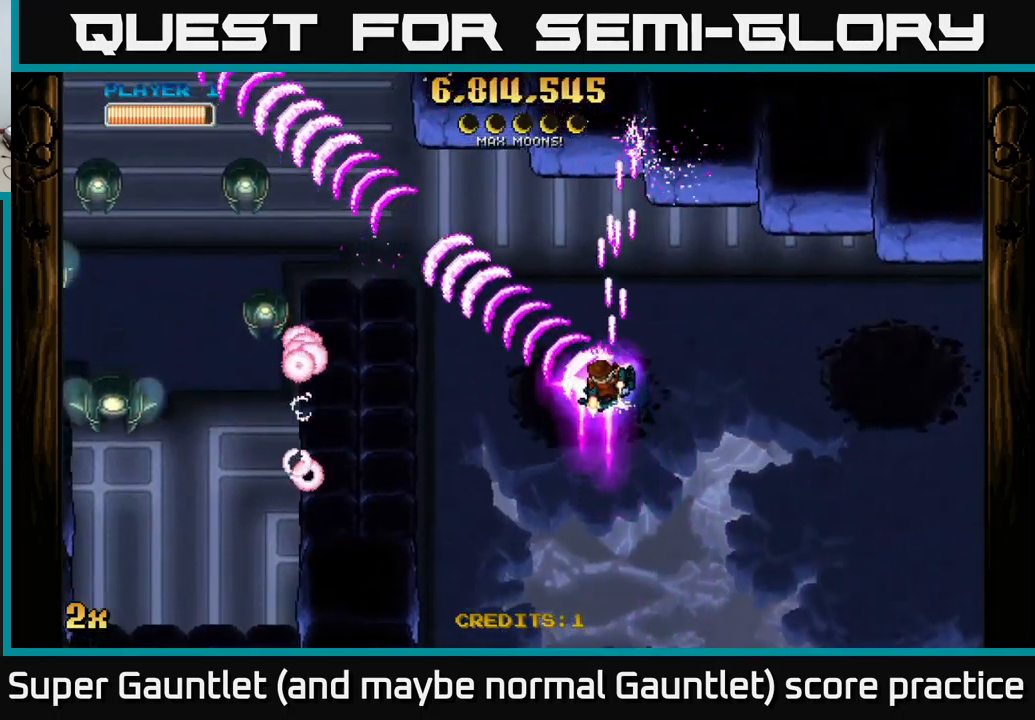
{"dt_ms": 500, "buttons": ["A"], "left_stick": "up", "right_stick": "center", "events": [[167, "X", "down"], [184, "left_stick", "left"], [267, "X", "up"], [350, "left_stick", "up"]]}
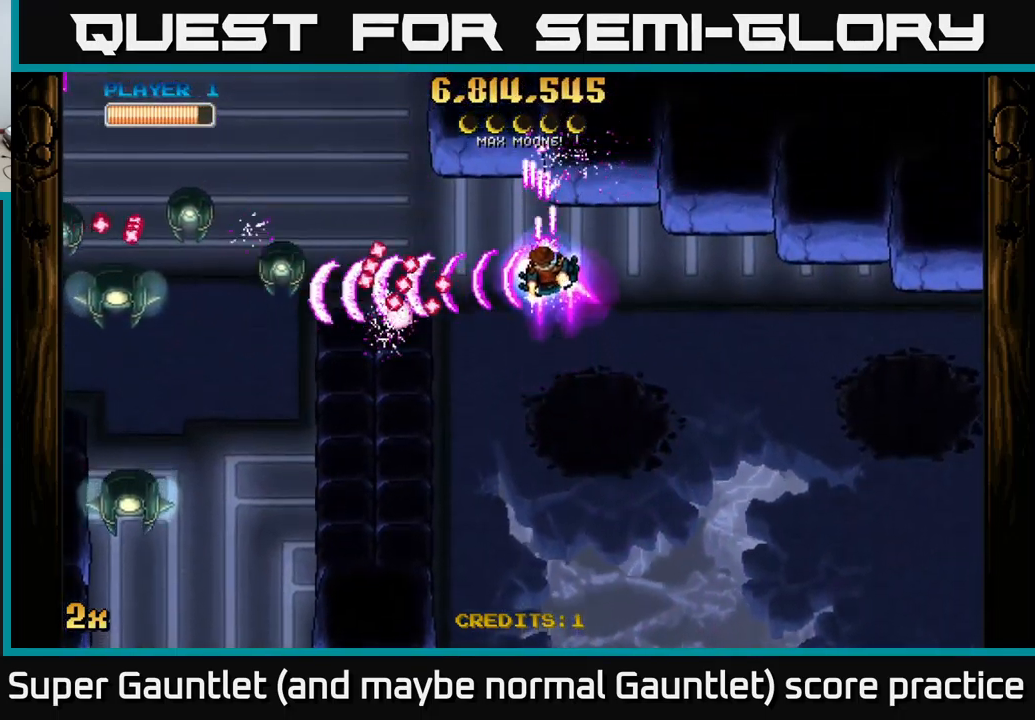
{"dt_ms": 500, "buttons": ["A"], "left_stick": "right", "right_stick": "center", "events": [[100, "left_stick", "left"], [217, "left_stick", "down"], [350, "left_stick", "right"]]}
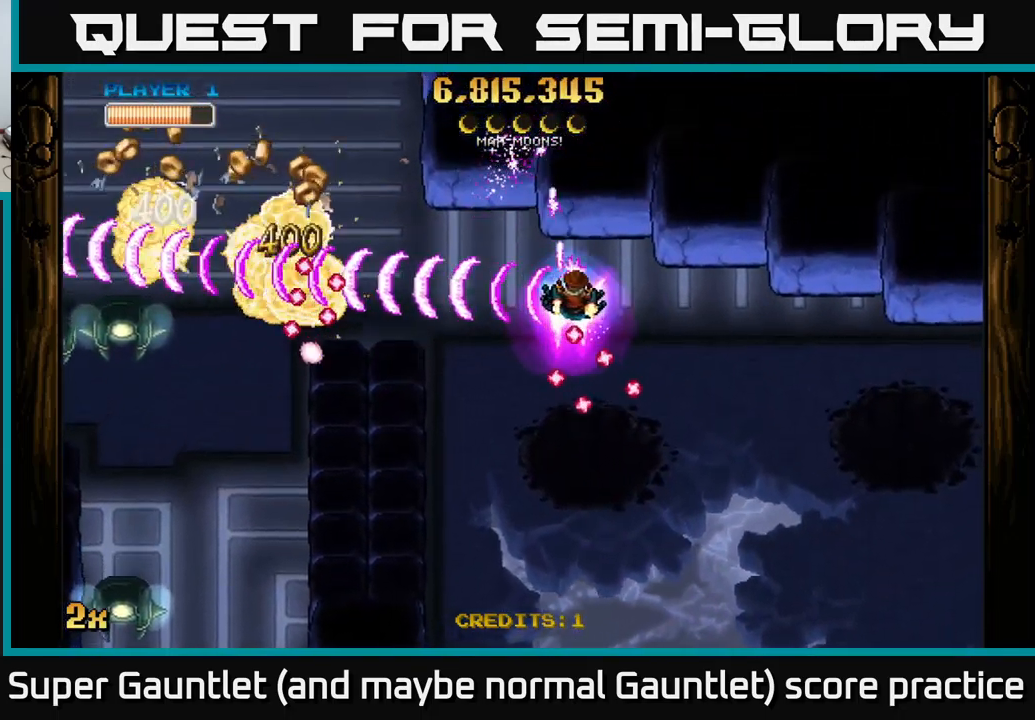
{"dt_ms": 500, "buttons": ["A"], "left_stick": "up-left", "right_stick": "center", "events": [[117, "left_stick", "down"], [267, "left_stick", "right"], [384, "left_stick", "up"], [450, "left_stick", "up-left"]]}
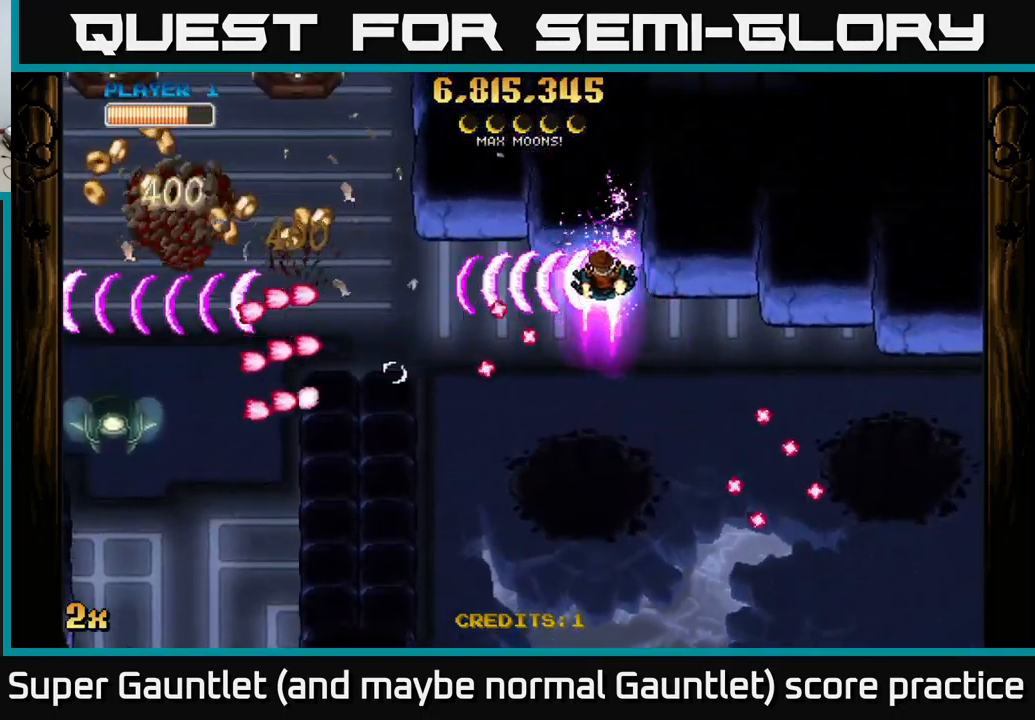
{"dt_ms": 500, "buttons": ["A"], "left_stick": "left", "right_stick": "center", "events": [[334, "left_stick", "left"]]}
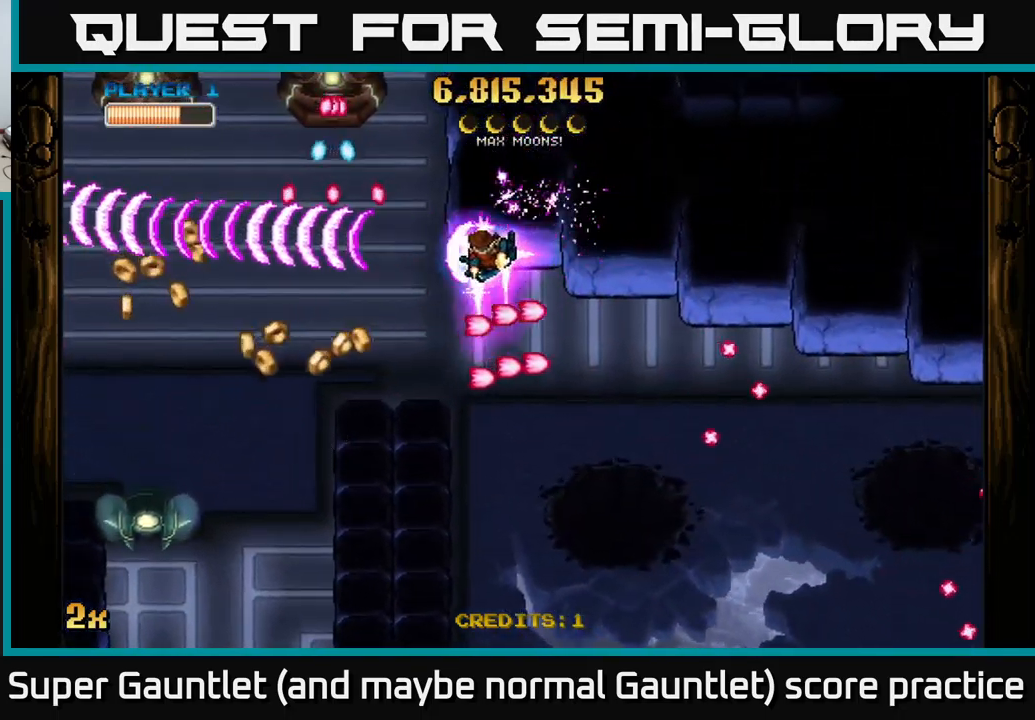
{"dt_ms": 500, "buttons": ["A"], "left_stick": "down", "right_stick": "center", "events": [[84, "left_stick", "up-left"], [100, "X", "down"], [150, "X", "up"], [217, "left_stick", "down"]]}
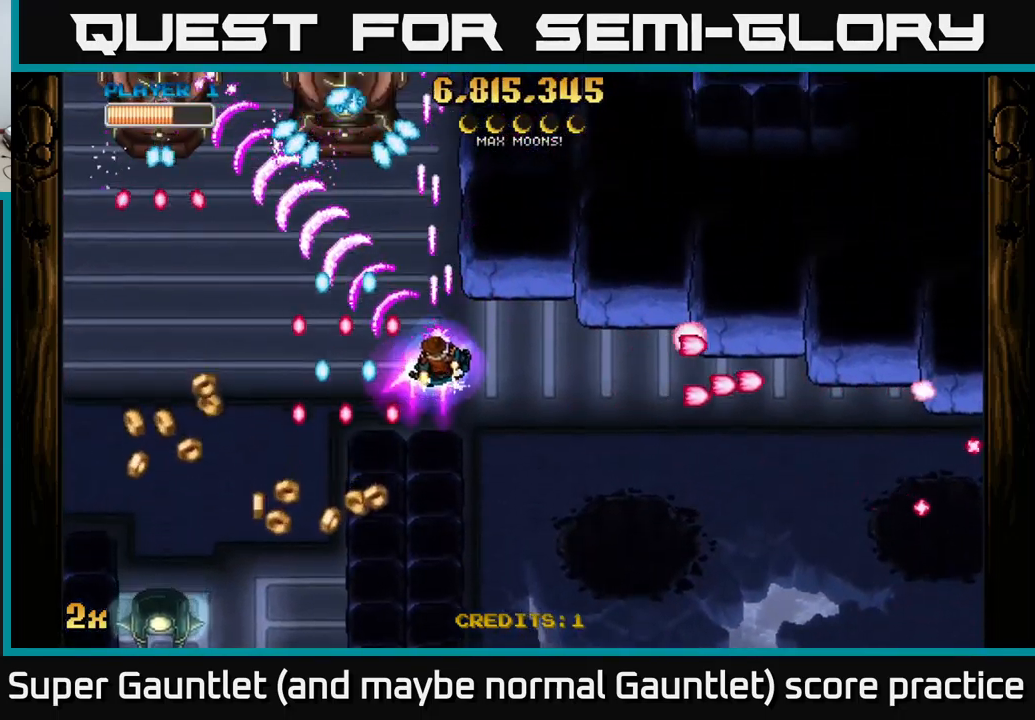
{"dt_ms": 500, "buttons": ["A"], "left_stick": "down-left", "right_stick": "center", "events": [[167, "left_stick", "center"], [500, "left_stick", "down-left"]]}
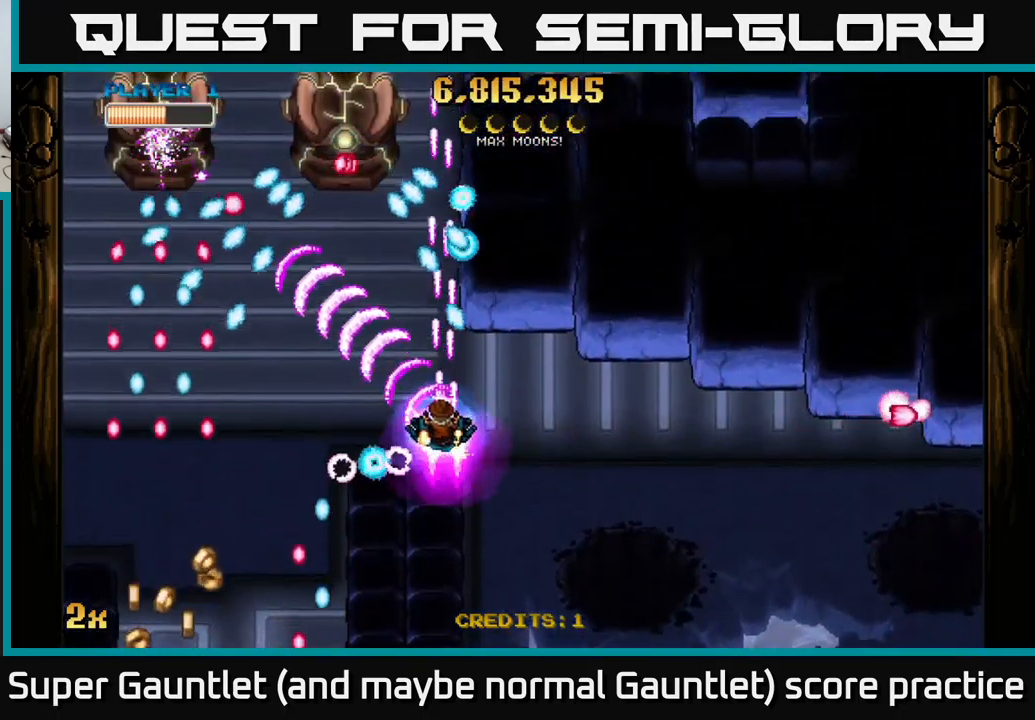
{"dt_ms": 500, "buttons": ["A"], "left_stick": "right", "right_stick": "center", "events": [[250, "left_stick", "center"], [450, "left_stick", "right"]]}
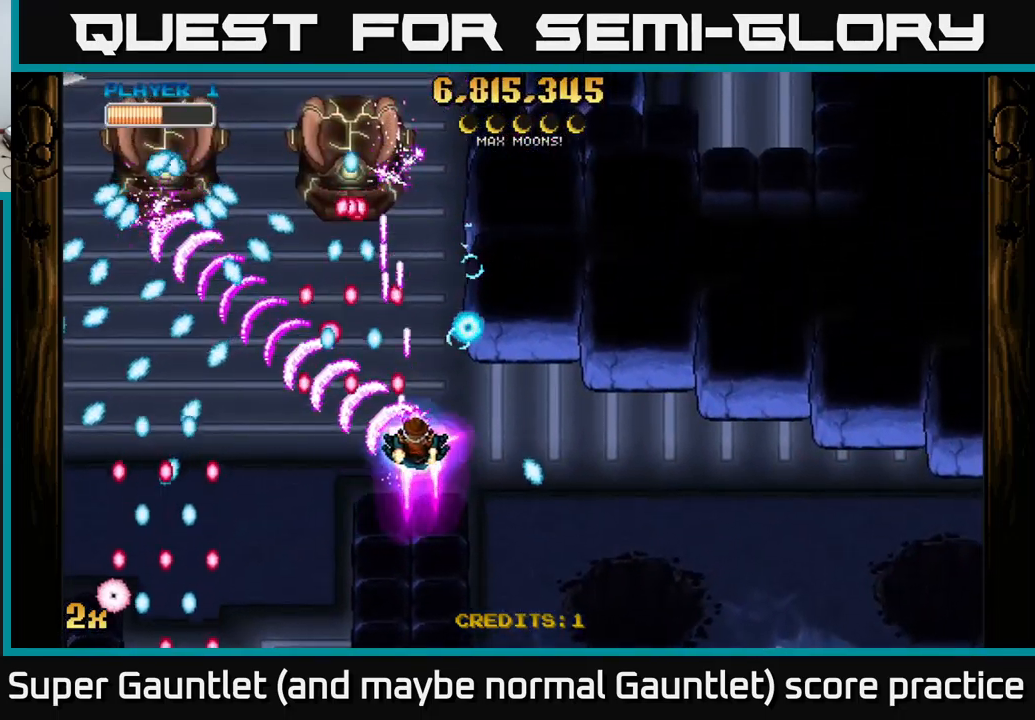
{"dt_ms": 501, "buttons": ["A"], "left_stick": "up-right", "right_stick": "center", "events": [[50, "left_stick", "up-right"], [234, "left_stick", "up-left"], [401, "left_stick", "up-right"]]}
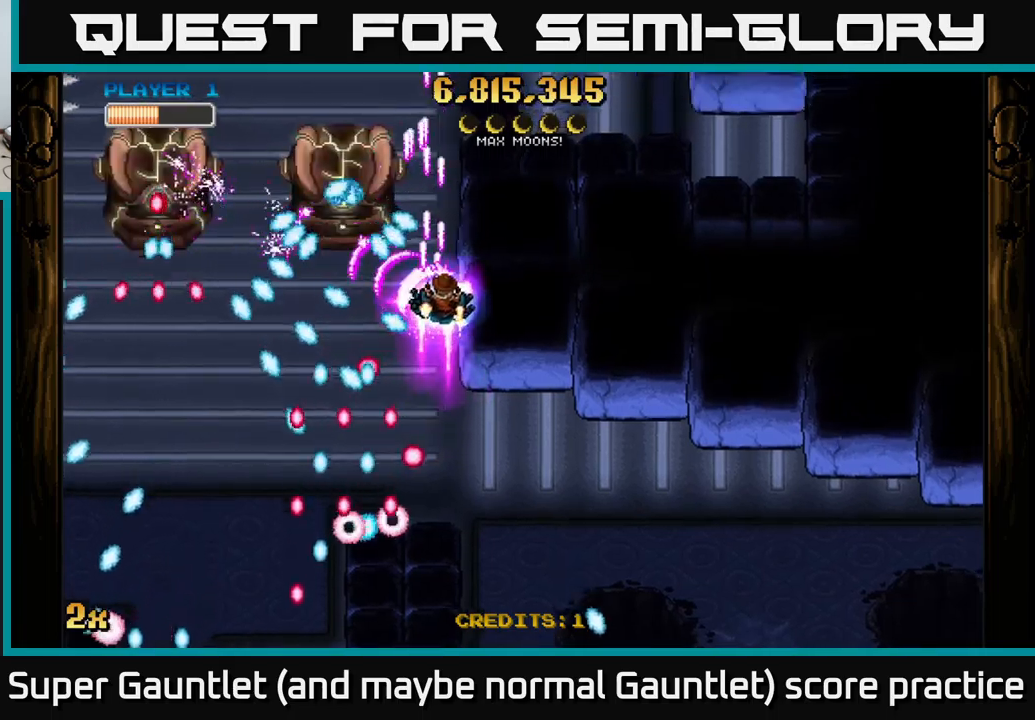
{"dt_ms": 500, "buttons": ["A"], "left_stick": "center", "right_stick": "center", "events": [[150, "left_stick", "up"], [350, "left_stick", "up-right"], [483, "left_stick", "center"]]}
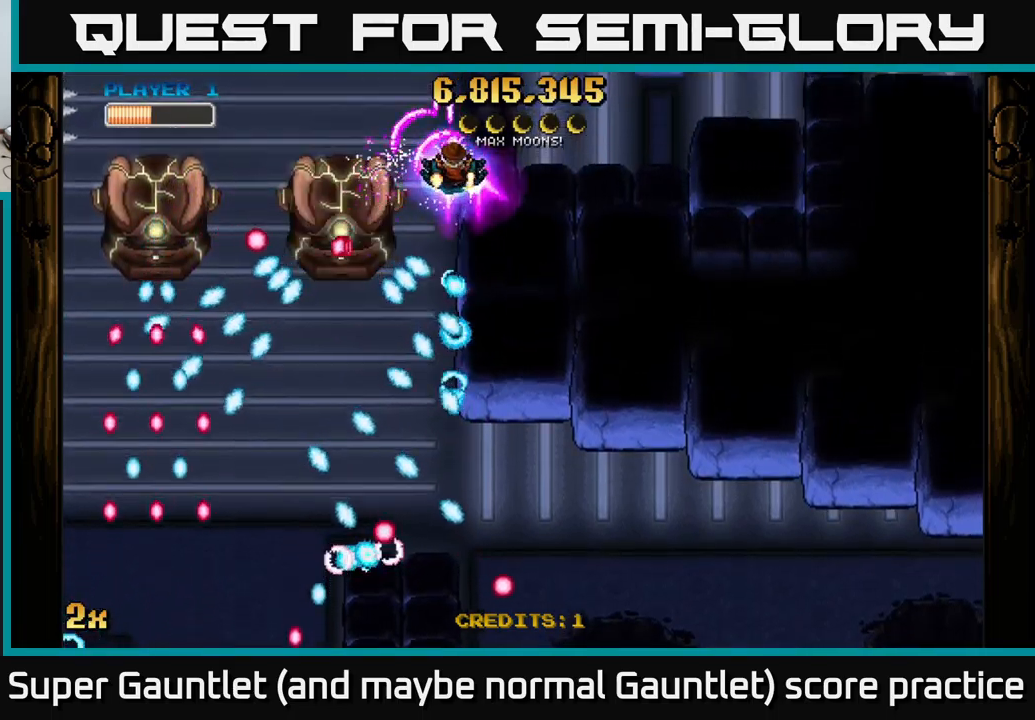
{"dt_ms": 500, "buttons": ["A"], "left_stick": "down-left", "right_stick": "center", "events": [[16, "X", "down"], [33, "left_stick", "down-left"], [116, "X", "up"], [183, "left_stick", "up"], [316, "left_stick", "up-right"], [466, "left_stick", "down-left"]]}
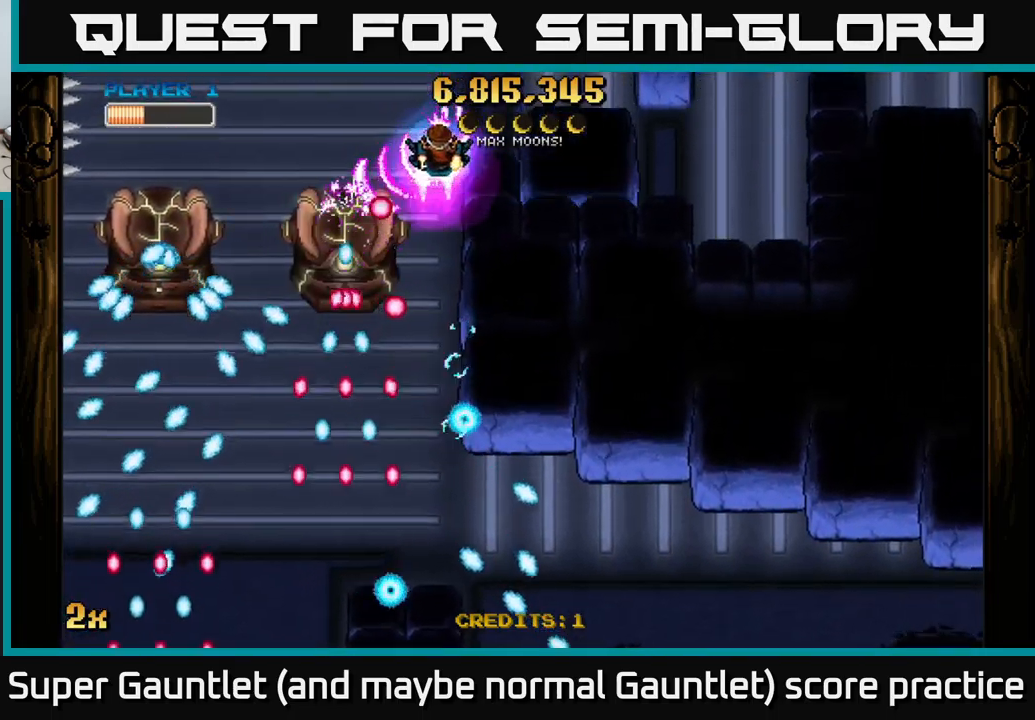
{"dt_ms": 500, "buttons": ["A"], "left_stick": "down-right", "right_stick": "center", "events": [[116, "left_stick", "center"], [333, "left_stick", "right"], [466, "left_stick", "down-right"]]}
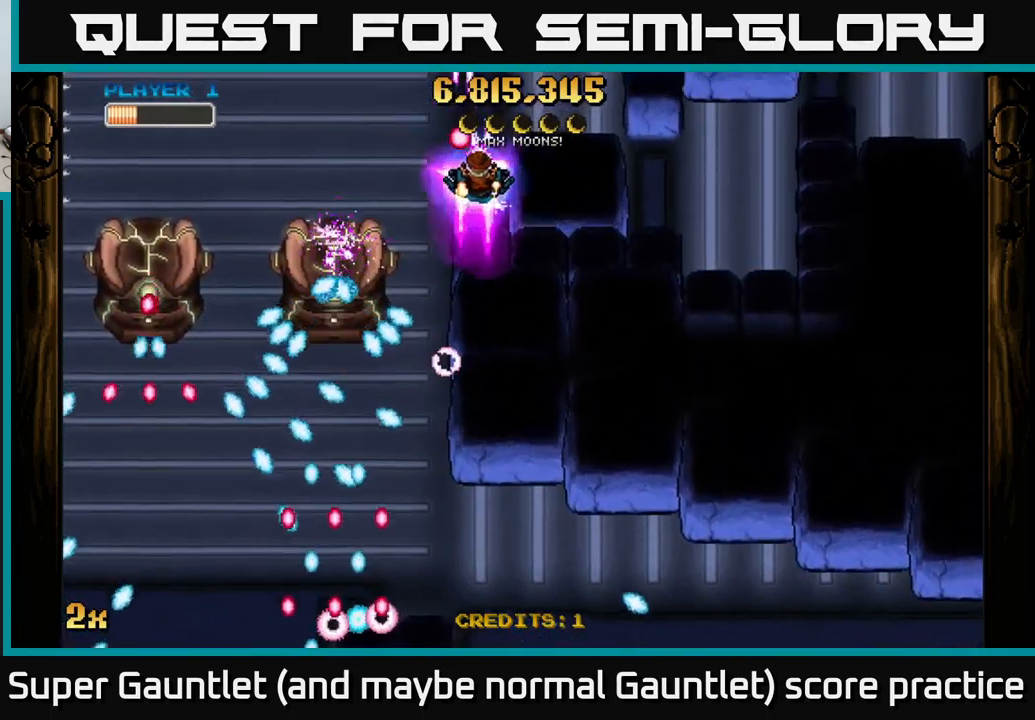
{"dt_ms": 500, "buttons": ["A"], "left_stick": "up", "right_stick": "center", "events": [[66, "left_stick", "down"], [233, "left_stick", "left"], [500, "left_stick", "up"]]}
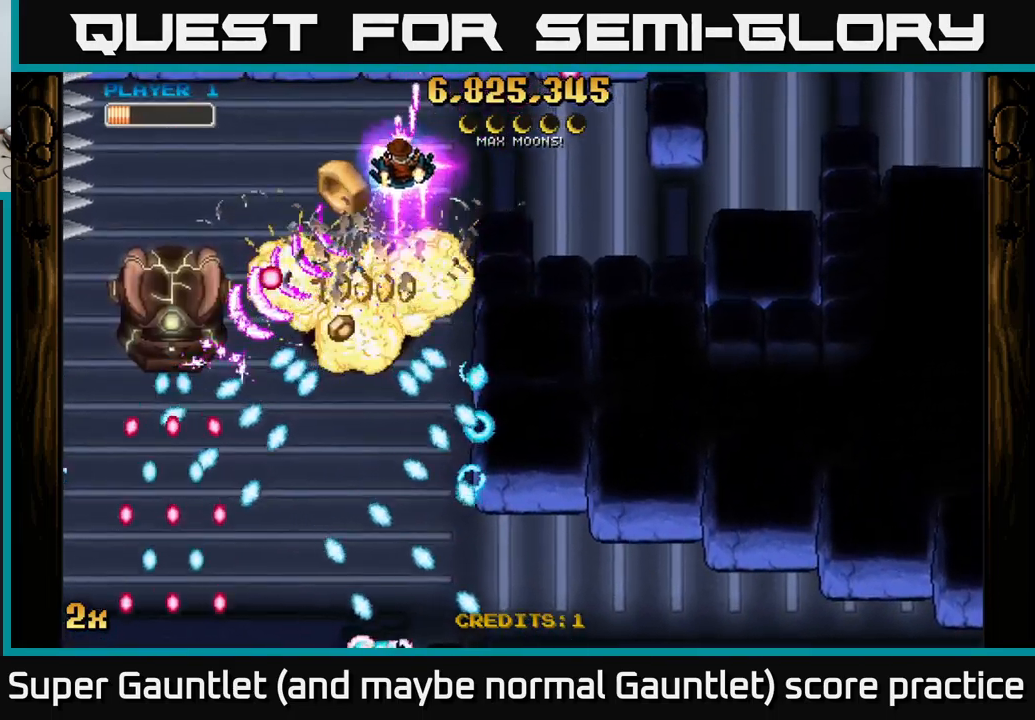
{"dt_ms": 500, "buttons": [], "left_stick": "down", "right_stick": "center", "events": [[200, "left_stick", "left"], [250, "left_stick", "down-left"], [316, "A", "up"], [466, "left_stick", "down"]]}
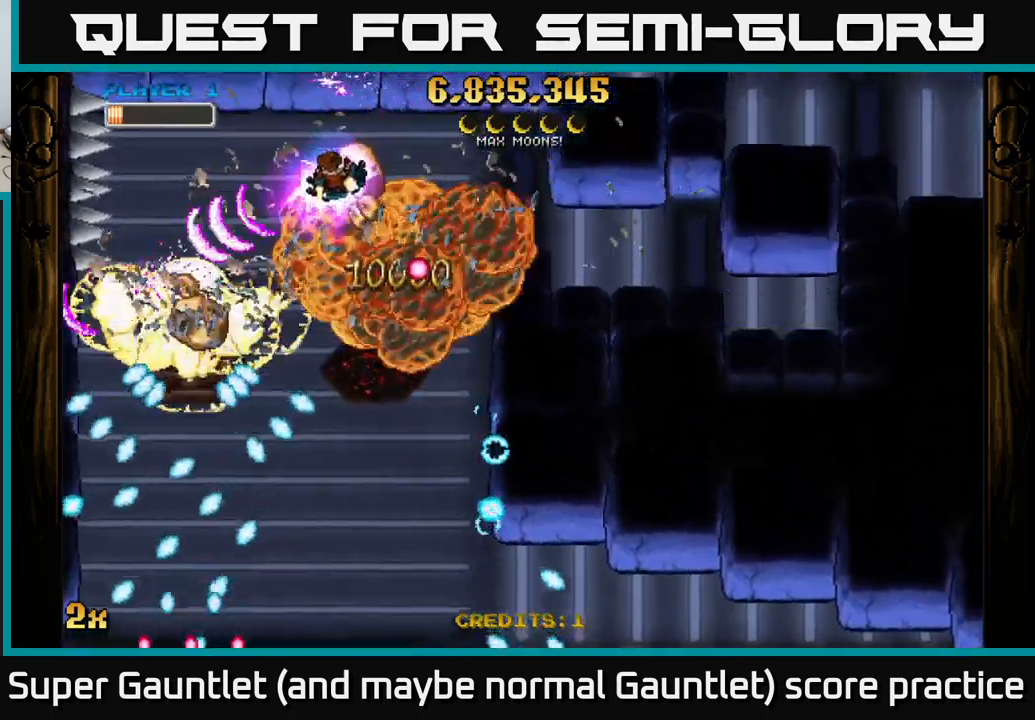
{"dt_ms": 500, "buttons": ["A"], "left_stick": "down-left", "right_stick": "center", "events": [[33, "left_stick", "right"], [166, "left_stick", "down"], [400, "A", "down"], [450, "left_stick", "down-left"]]}
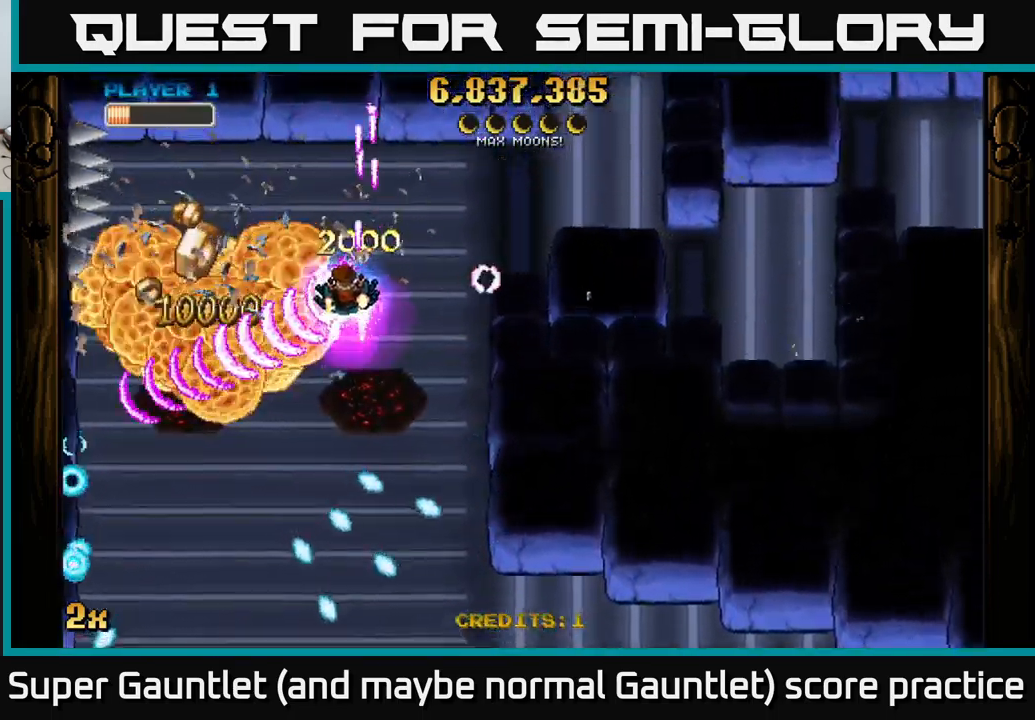
{"dt_ms": 500, "buttons": ["A"], "left_stick": "right", "right_stick": "center", "events": [[100, "left_stick", "left"], [433, "left_stick", "right"]]}
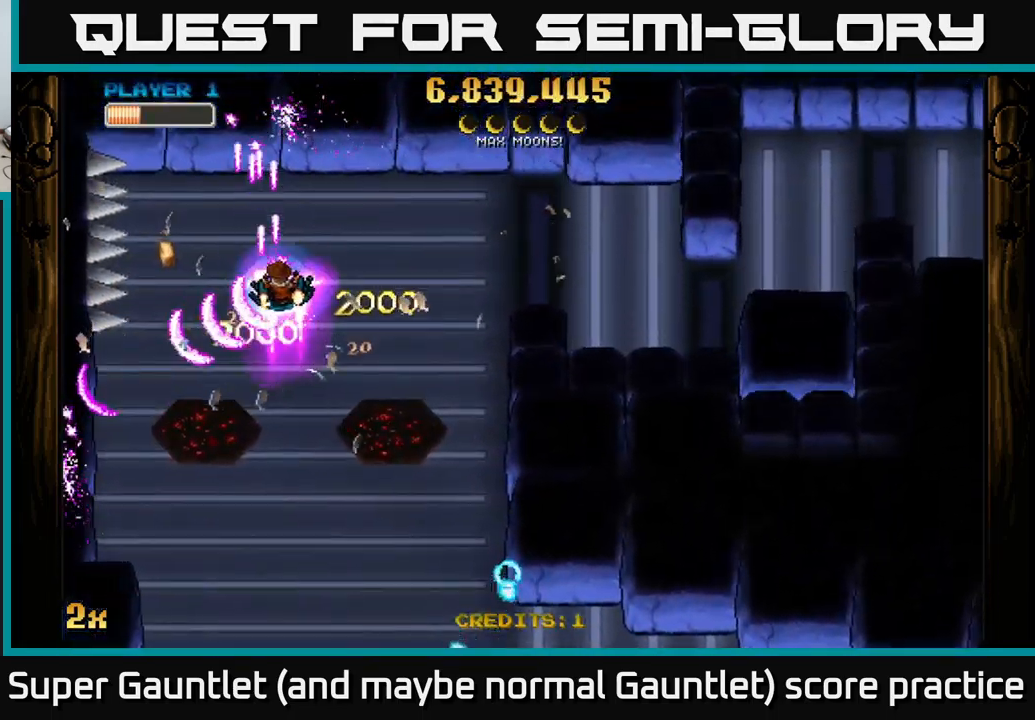
{"dt_ms": 500, "buttons": ["A", "X"], "left_stick": "right", "right_stick": "center", "events": [[316, "X", "down"]]}
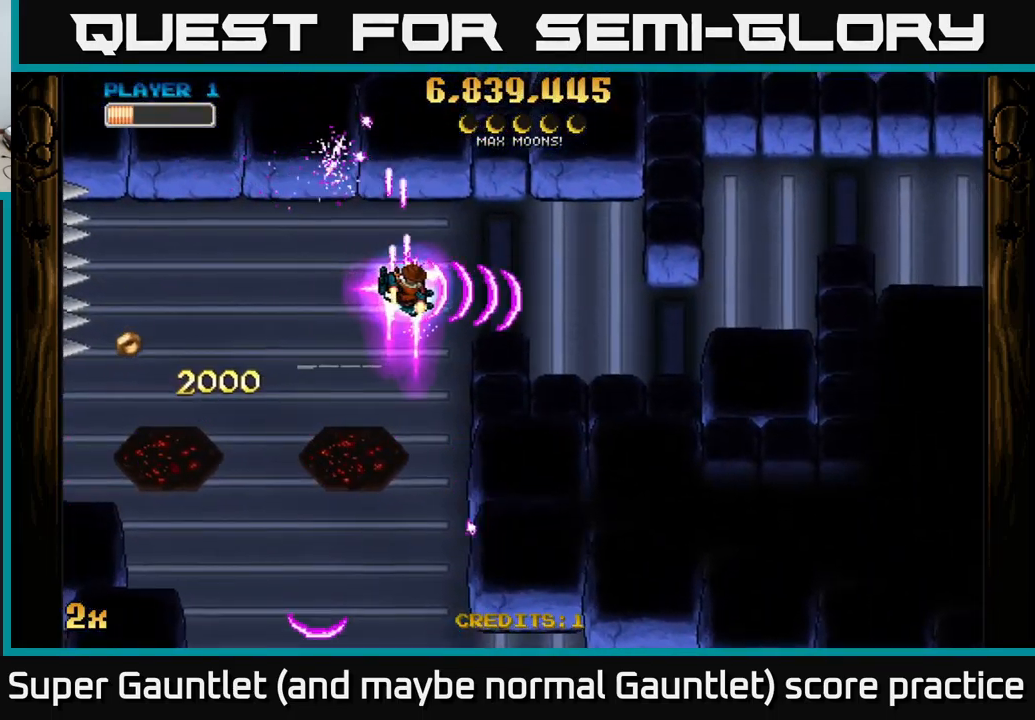
{"dt_ms": 500, "buttons": ["A"], "left_stick": "right", "right_stick": "center", "events": [[100, "X", "up"], [216, "left_stick", "down-right"], [350, "left_stick", "right"]]}